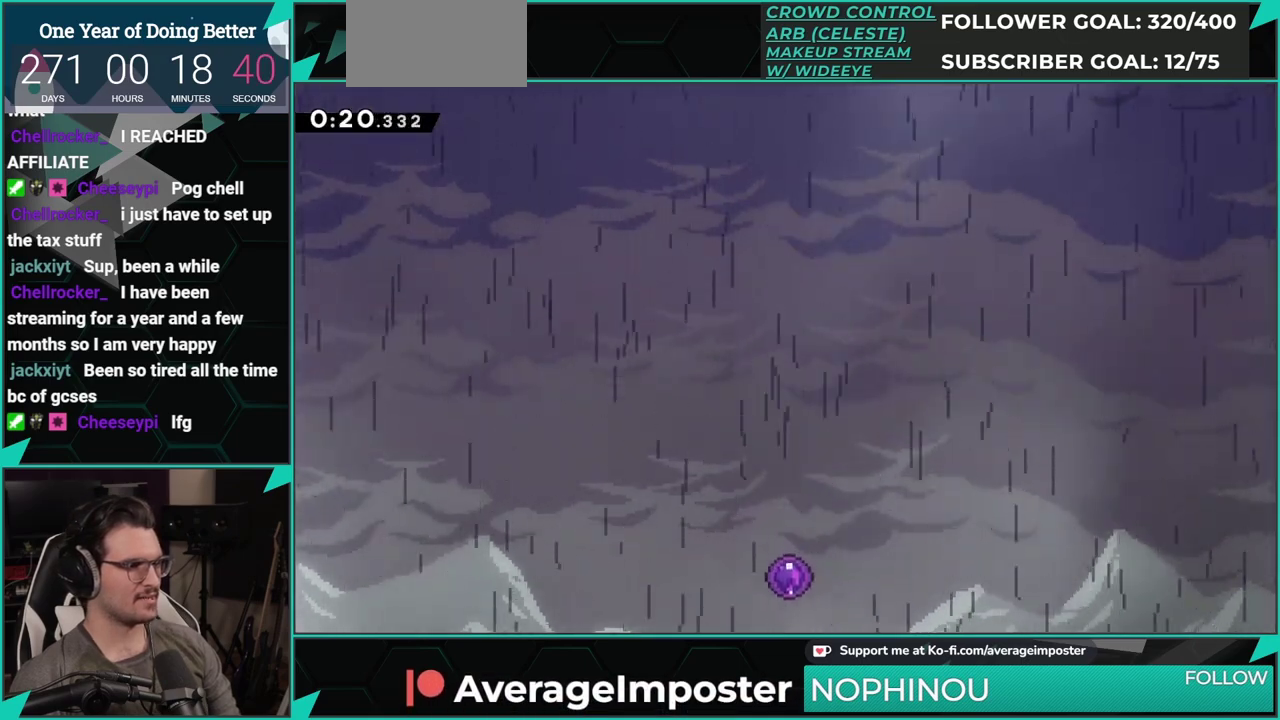
Gameplay with a controller (Xbox layout); each line is a JSON object with the inputs held at the frame after it. "events" lists button and stick changes between this image and that frame as [ms after this image, input, new state], when the widget could be followed in between. Not read: L1 L2 R1 R2 R3 right_stick.
{"buttons": ["DPAD_UP"], "left_stick": "center", "events": [[217, "Y", "down"], [317, "DPAD_UP", "down"], [317, "Y", "up"], [401, "DPAD_UP", "up"], [467, "DPAD_UP", "down"]]}
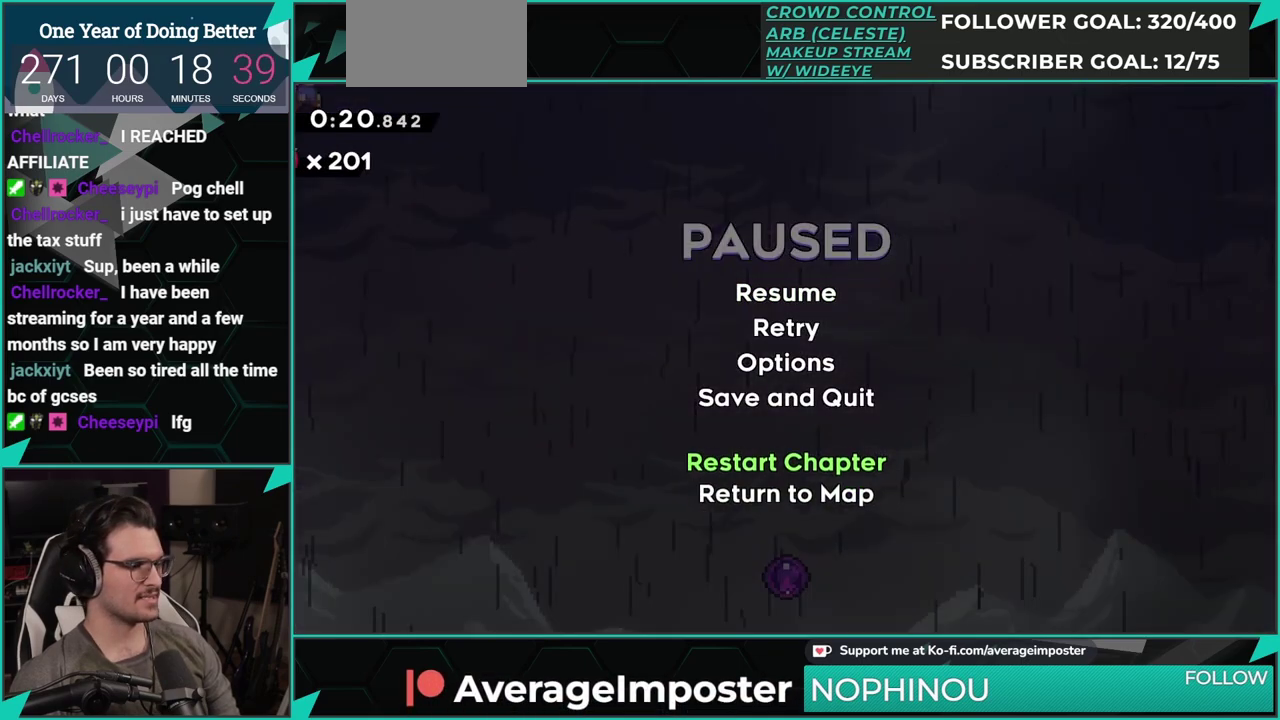
{"buttons": ["DPAD_DOWN"], "left_stick": "center", "events": [[50, "DPAD_UP", "up"], [66, "A", "down"], [150, "A", "up"], [217, "A", "down"], [333, "A", "up"], [400, "DPAD_DOWN", "down"]]}
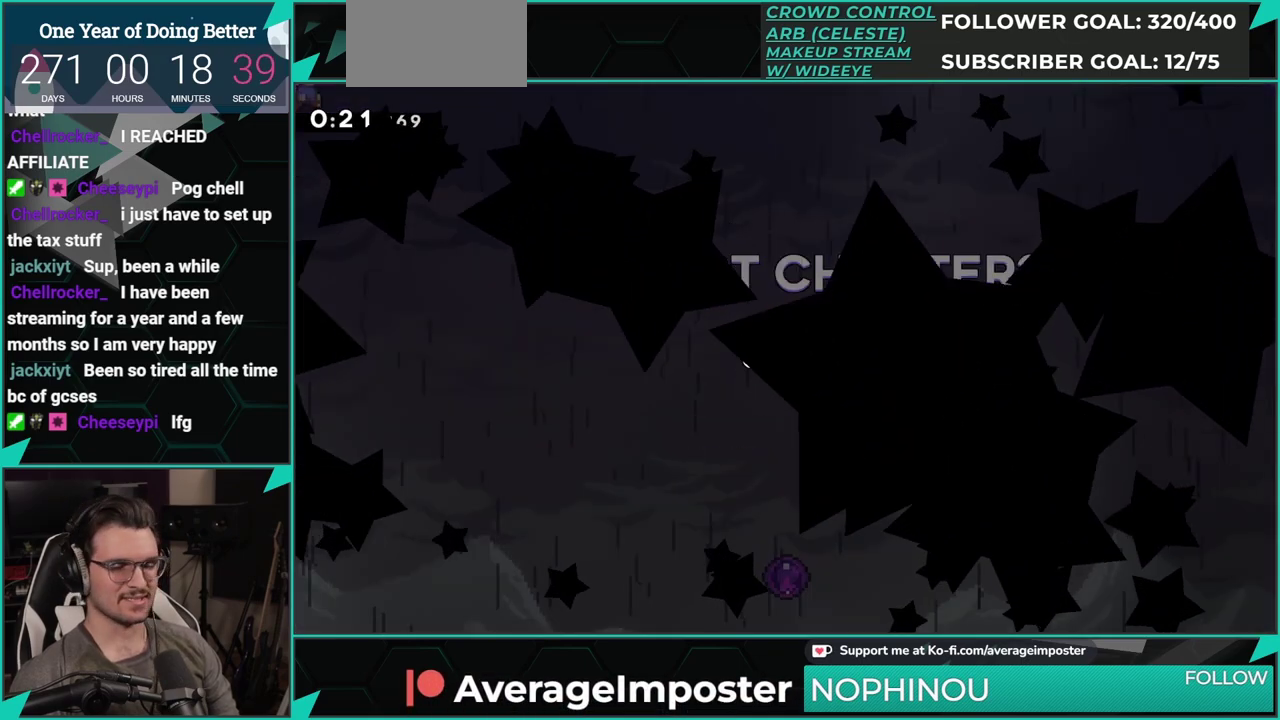
{"buttons": [], "left_stick": "center", "events": [[50, "DPAD_DOWN", "up"], [100, "DPAD_UP", "down"], [250, "DPAD_UP", "up"], [300, "DPAD_RIGHT", "down"], [484, "DPAD_RIGHT", "up"]]}
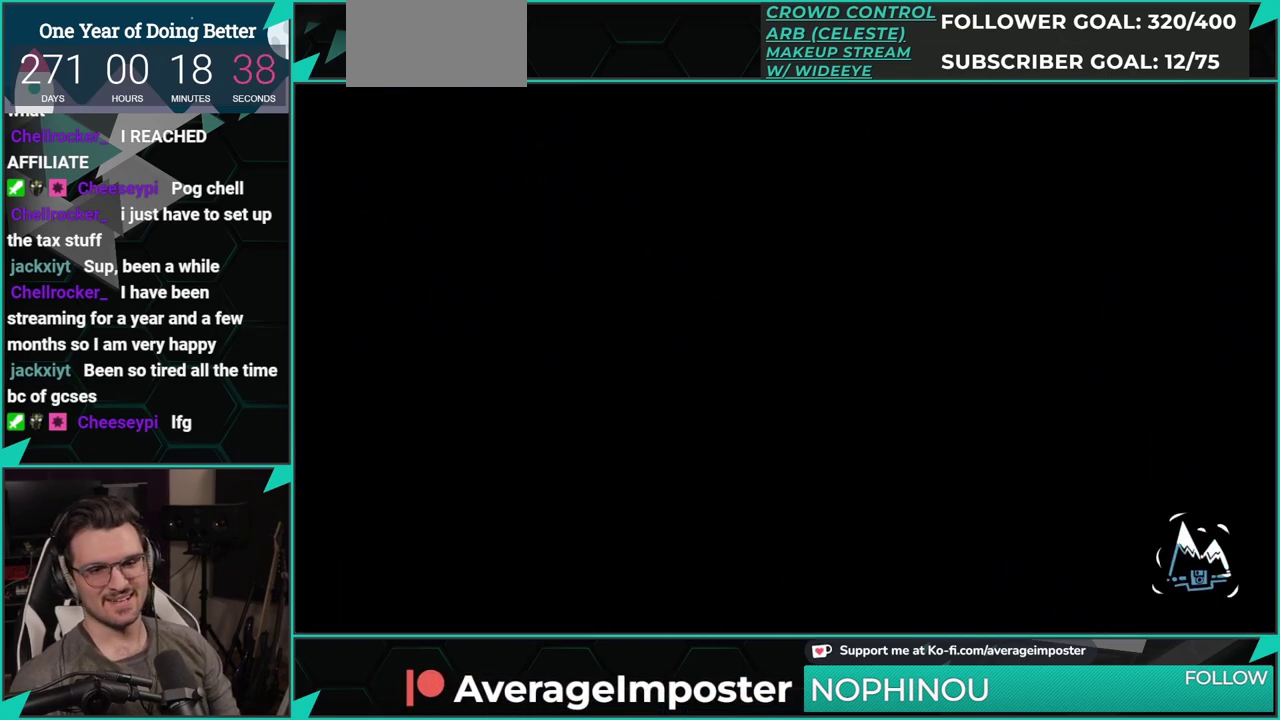
{"buttons": [], "left_stick": "center", "events": []}
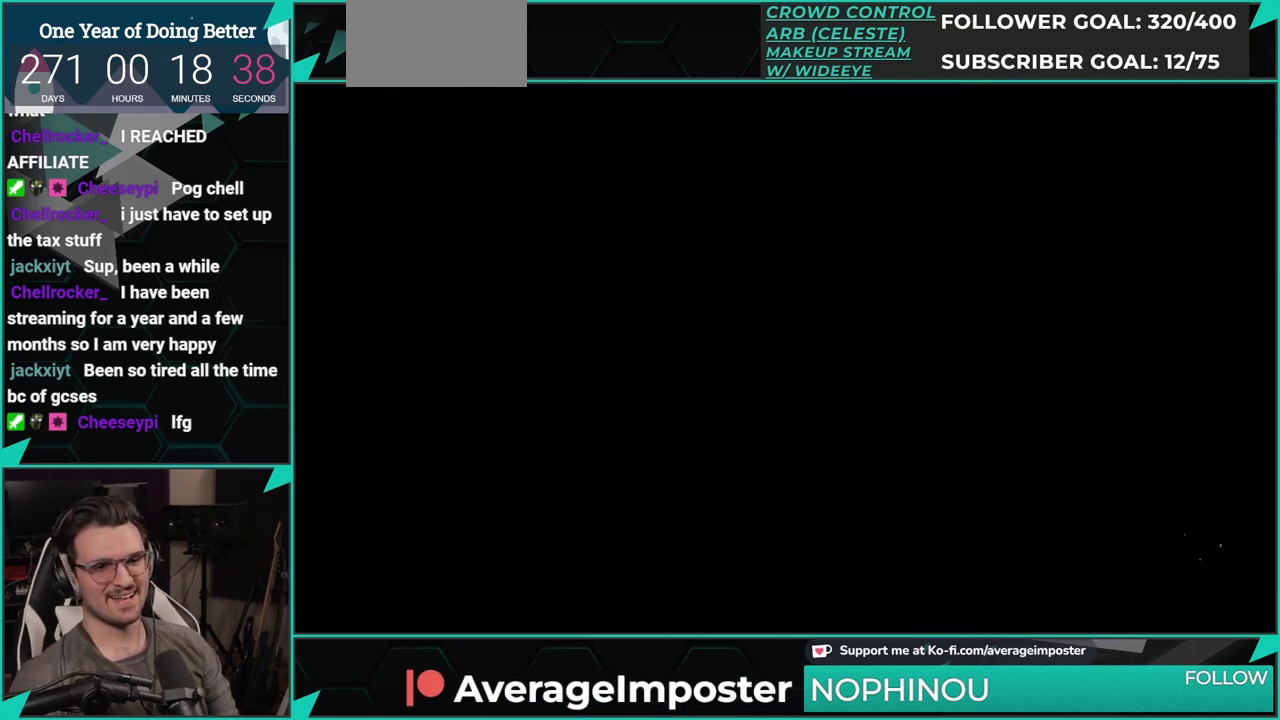
{"buttons": [], "left_stick": "center", "events": []}
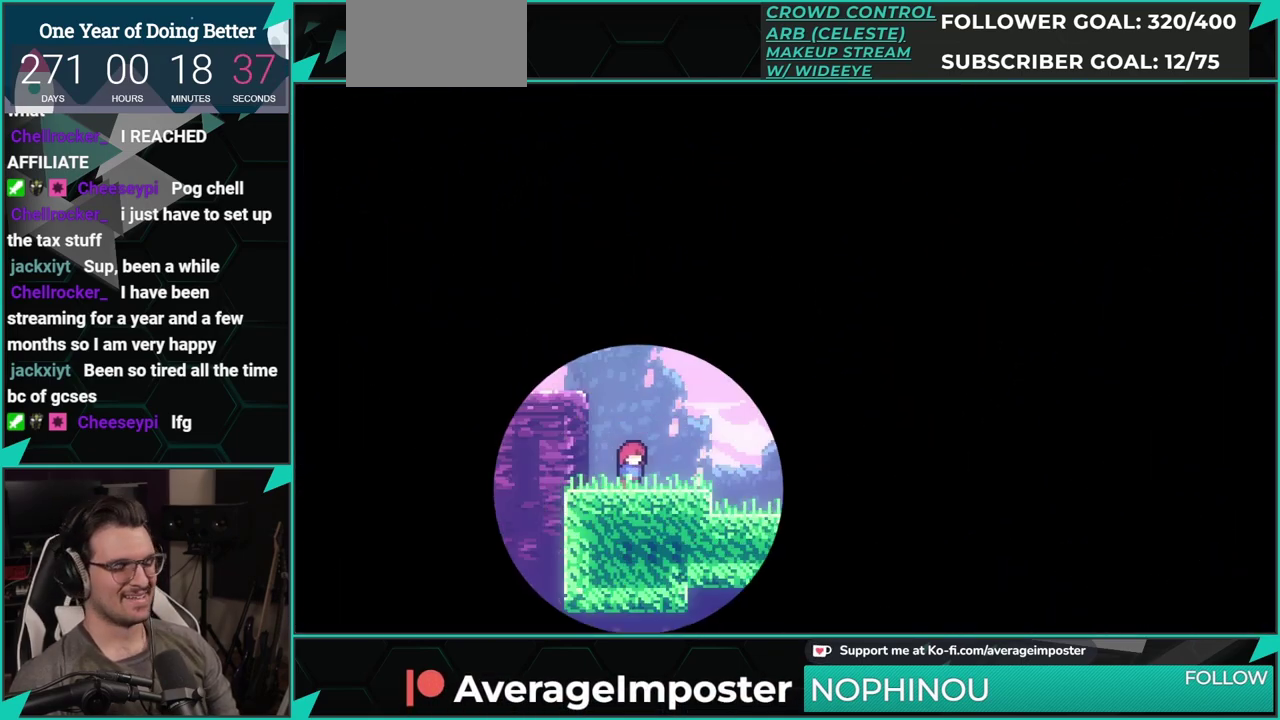
{"buttons": [], "left_stick": "center", "events": []}
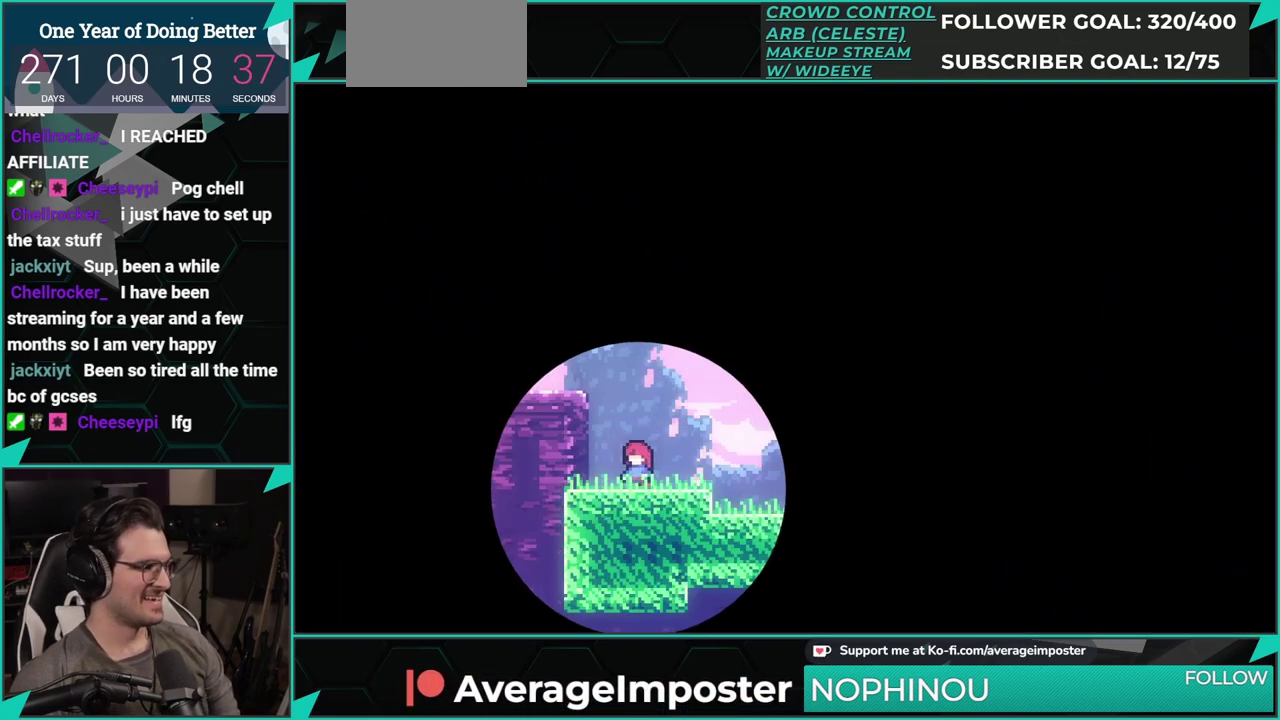
{"buttons": [], "left_stick": "center", "events": []}
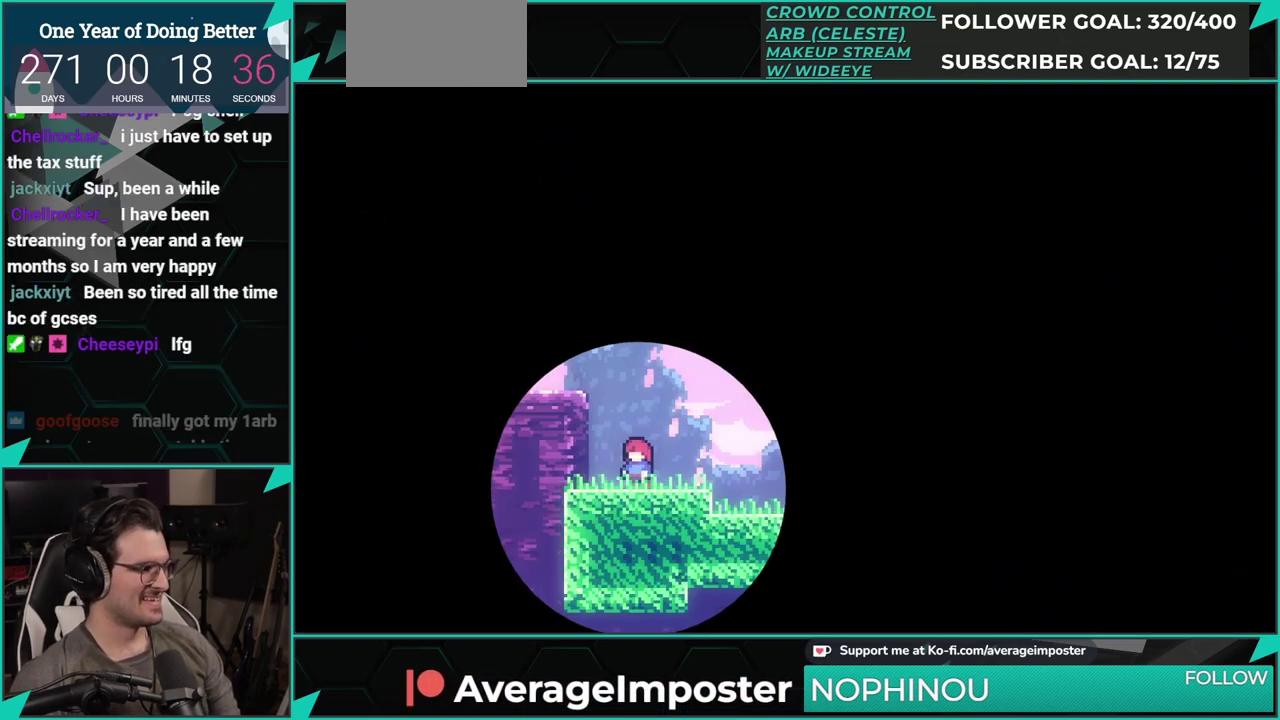
{"buttons": ["A", "X", "DPAD_DOWN", "DPAD_RIGHT"], "left_stick": "center", "events": [[300, "DPAD_DOWN", "down"], [300, "DPAD_RIGHT", "down"], [300, "X", "down"], [500, "A", "down"]]}
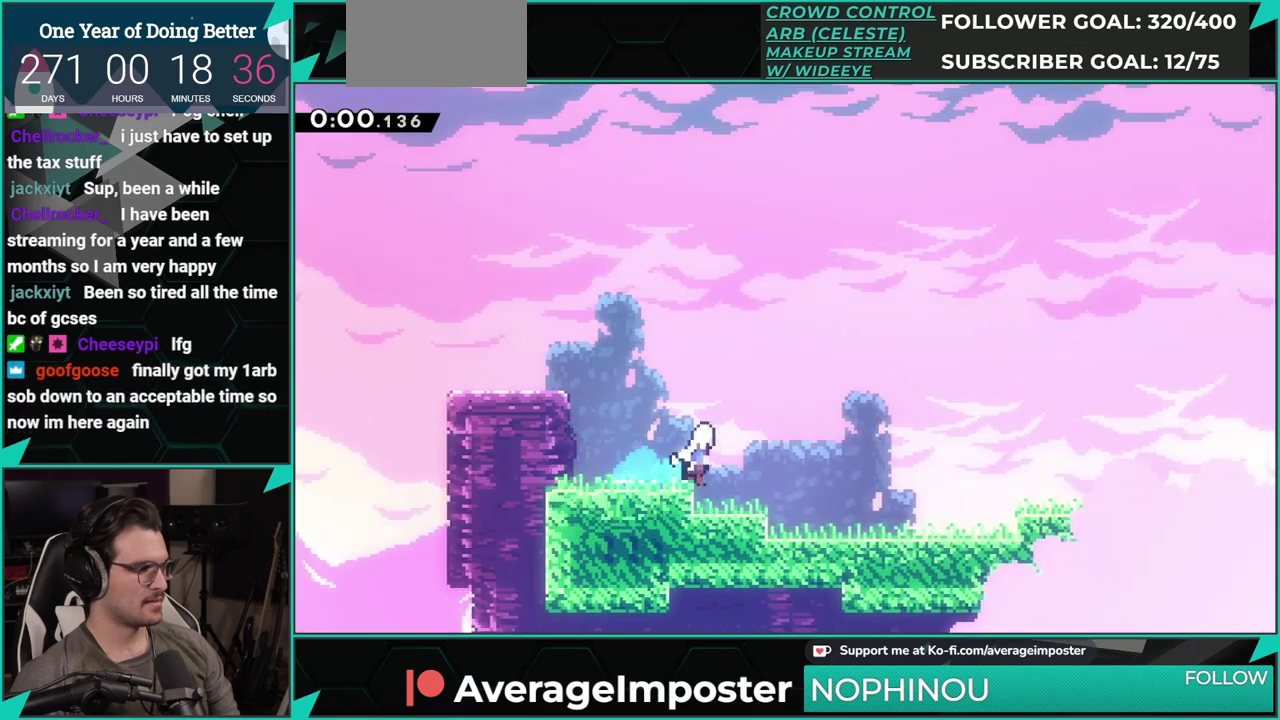
{"buttons": ["B", "DPAD_DOWN", "DPAD_RIGHT"], "left_stick": "center", "events": [[17, "X", "up"], [84, "X", "down"], [117, "A", "up"], [251, "X", "up"], [317, "A", "down"], [401, "B", "down"], [451, "A", "up"]]}
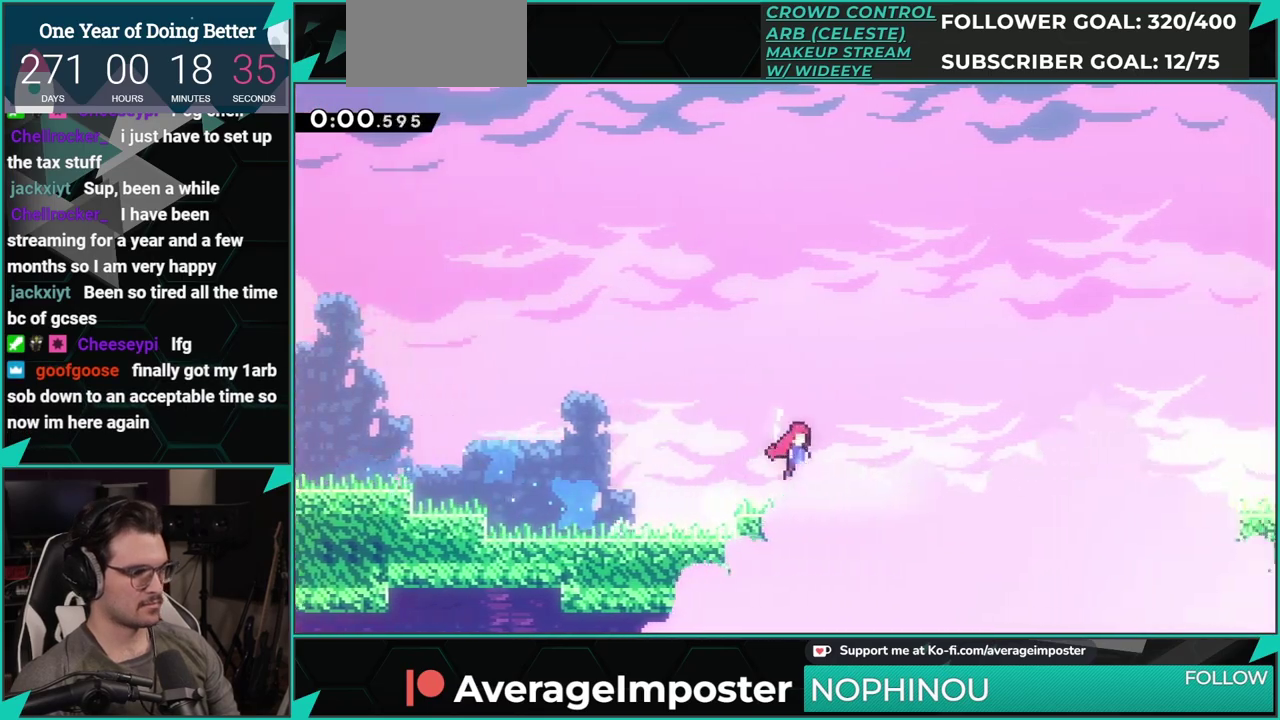
{"buttons": ["X", "DPAD_DOWN", "DPAD_RIGHT"], "left_stick": "center", "events": [[17, "B", "up"], [83, "X", "down"], [267, "A", "down"], [284, "X", "up"], [367, "X", "down"], [434, "A", "up"]]}
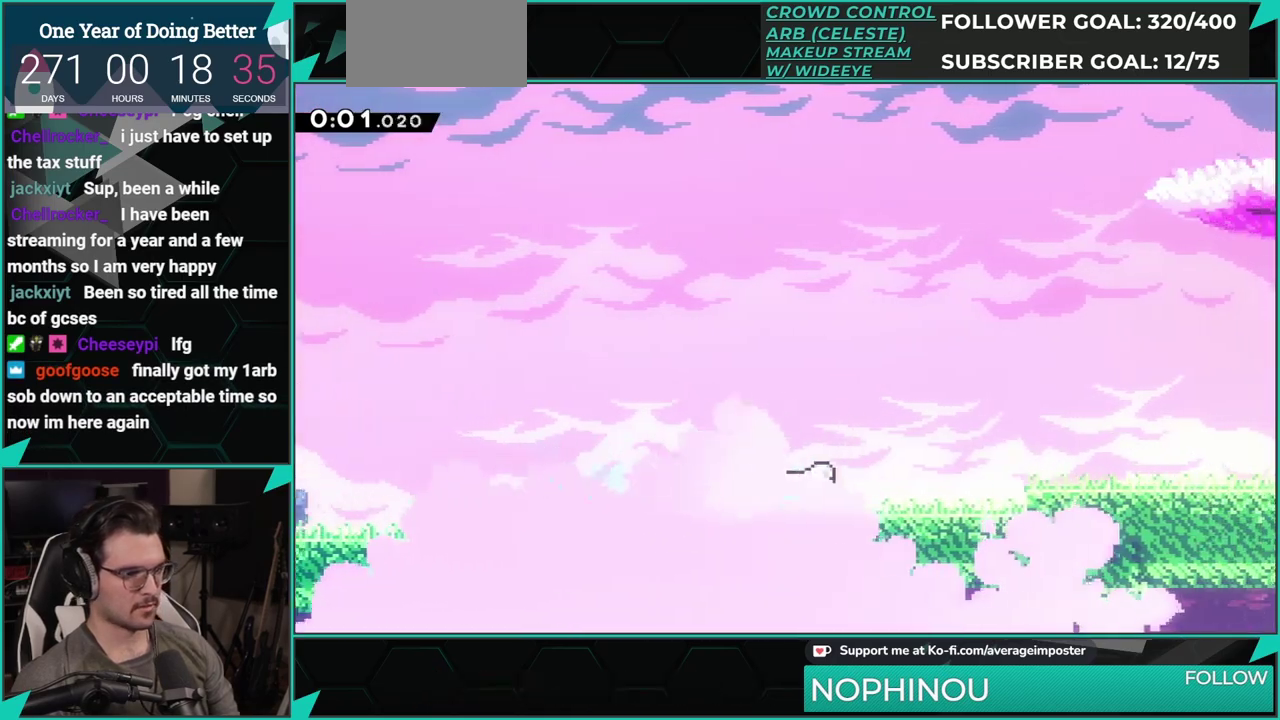
{"buttons": ["X", "DPAD_DOWN", "DPAD_RIGHT"], "left_stick": "center", "events": [[16, "X", "up"], [66, "A", "down"], [150, "B", "down"], [166, "A", "up"], [283, "B", "up"], [350, "X", "down"]]}
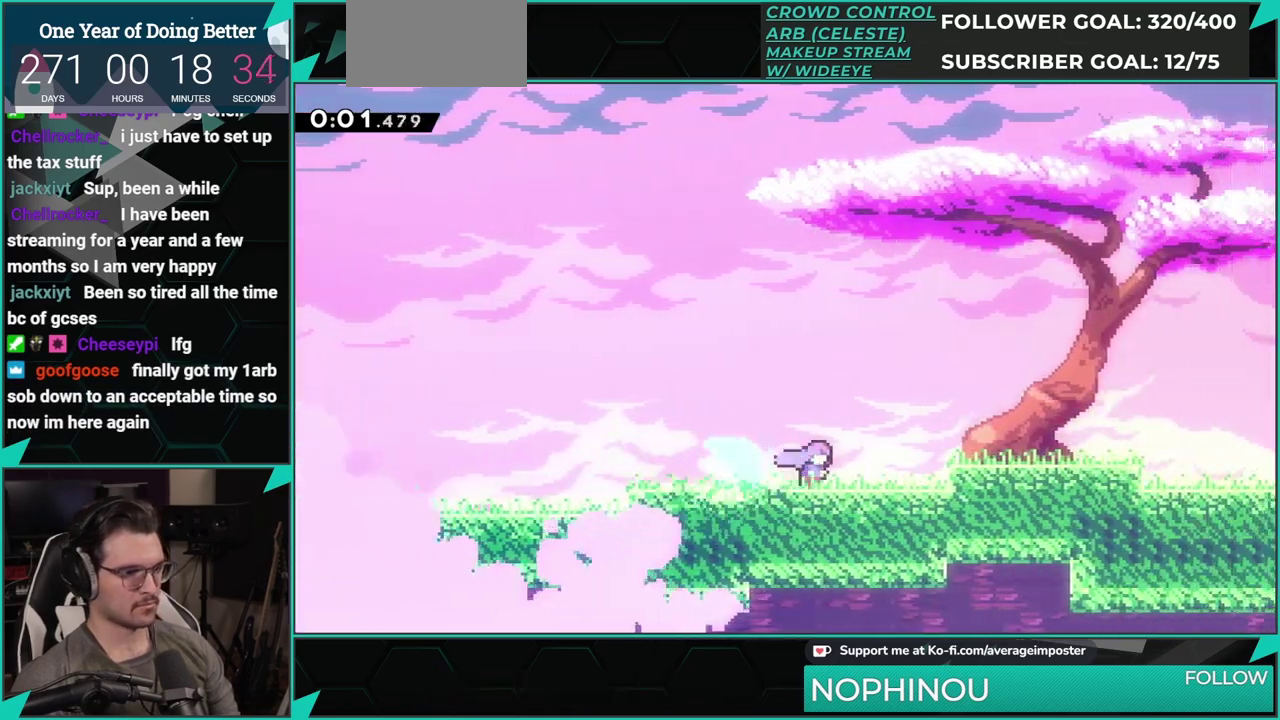
{"buttons": ["A", "DPAD_DOWN", "DPAD_RIGHT"], "left_stick": "center", "events": [[17, "A", "down"], [50, "X", "up"], [200, "X", "down"], [234, "A", "up"], [400, "A", "down"], [417, "X", "up"]]}
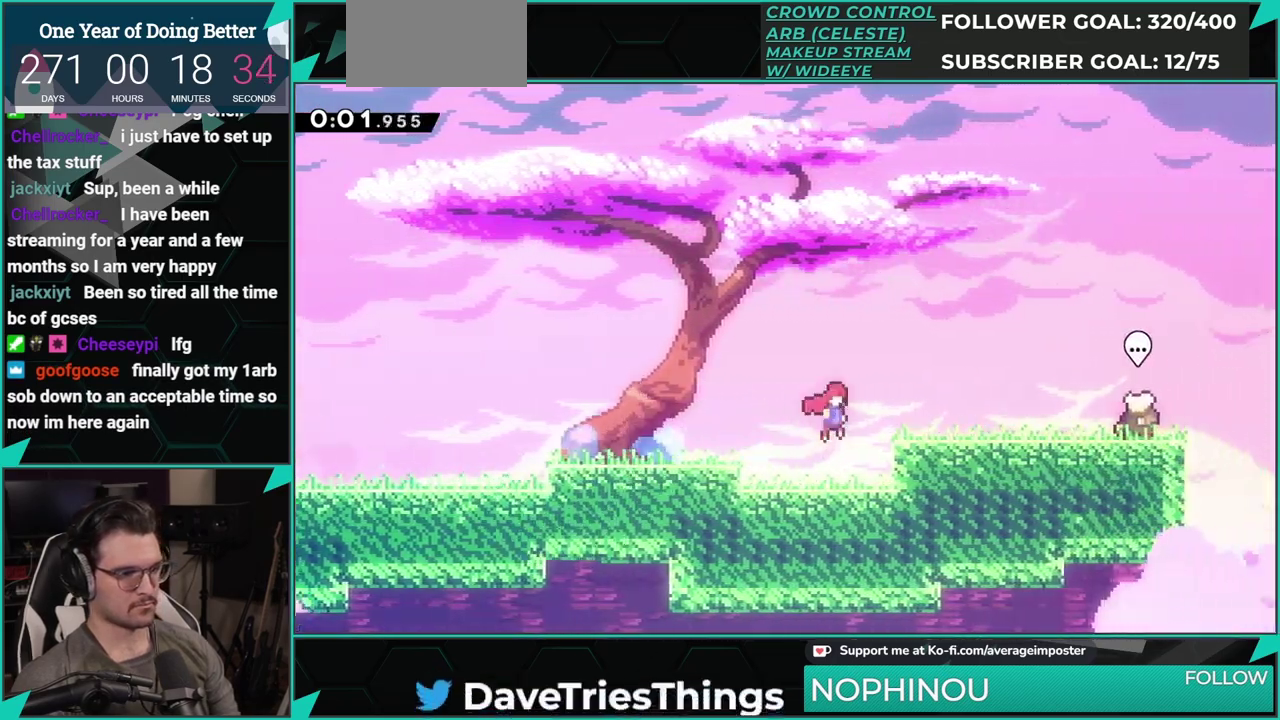
{"buttons": [], "left_stick": "center", "events": [[100, "A", "up"], [133, "X", "down"], [266, "DPAD_RIGHT", "up"], [266, "X", "up"], [283, "DPAD_DOWN", "up"], [333, "START", "down"], [450, "START", "up"]]}
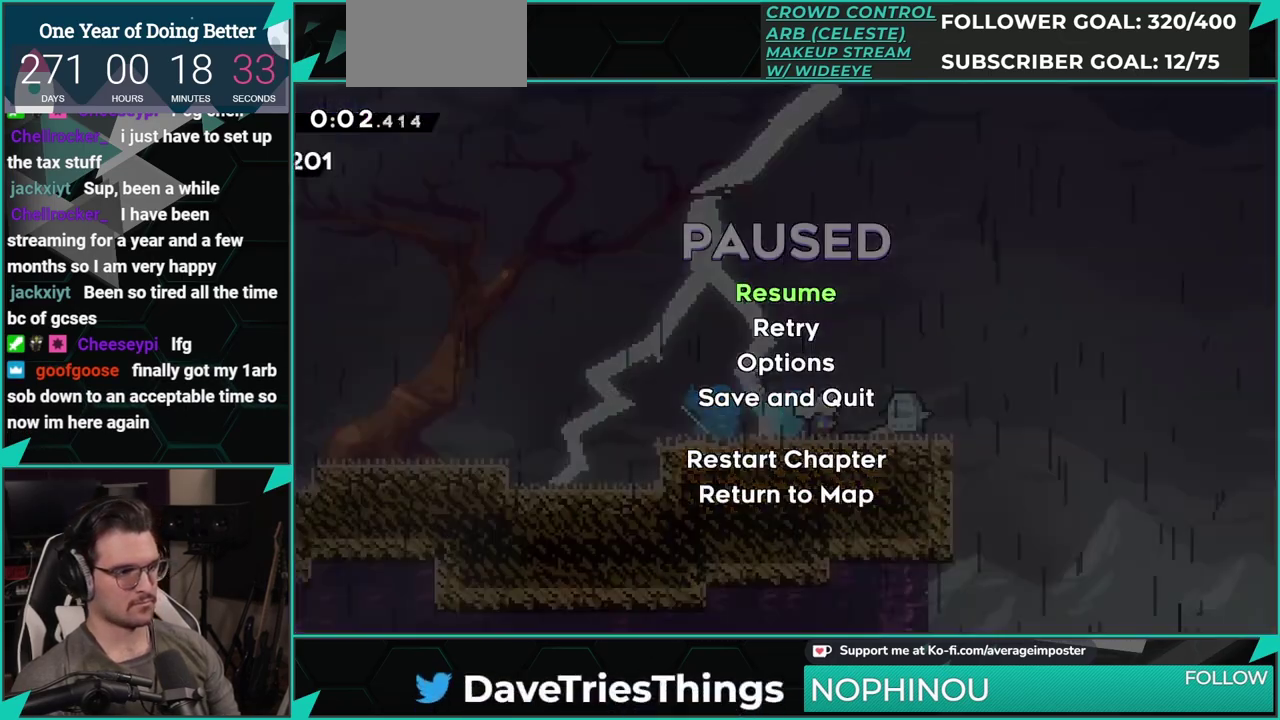
{"buttons": [], "left_stick": "center", "events": [[83, "START", "down"], [167, "START", "up"], [234, "START", "down"], [317, "START", "up"], [417, "START", "down"], [501, "START", "up"]]}
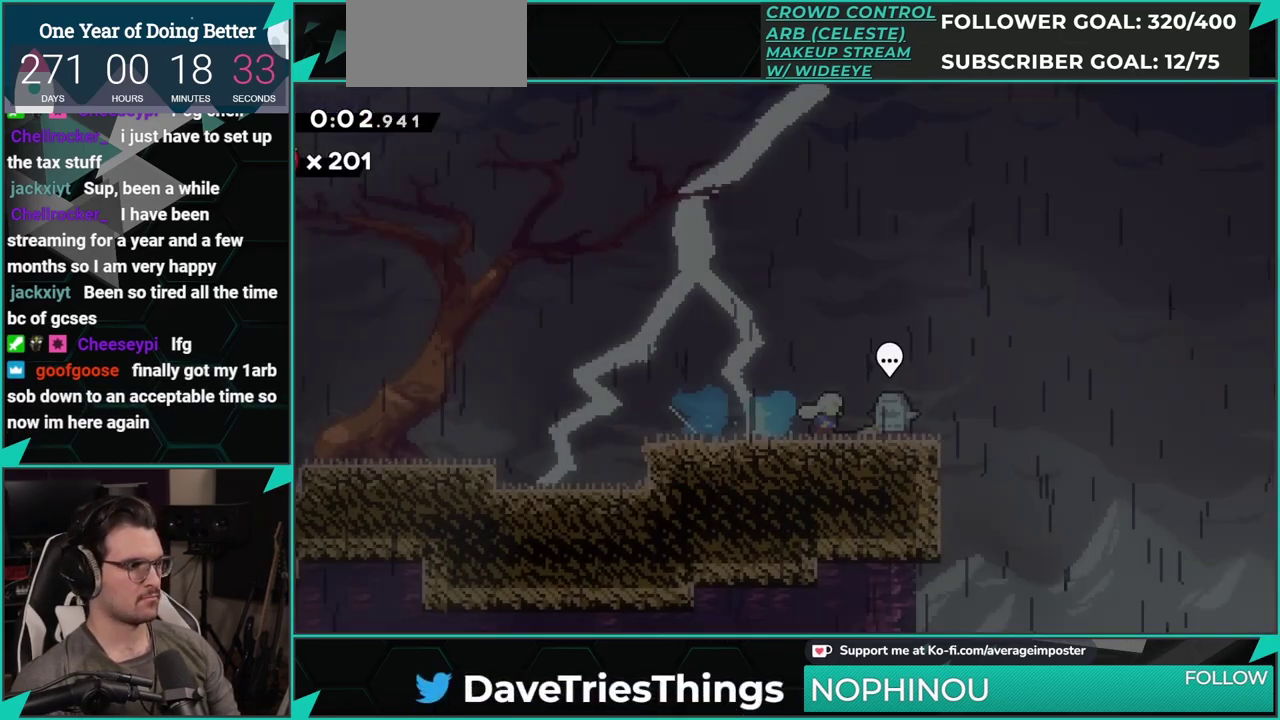
{"buttons": ["DPAD_UP", "DPAD_LEFT"], "left_stick": "center", "events": [[316, "DPAD_LEFT", "down"], [450, "DPAD_UP", "down"]]}
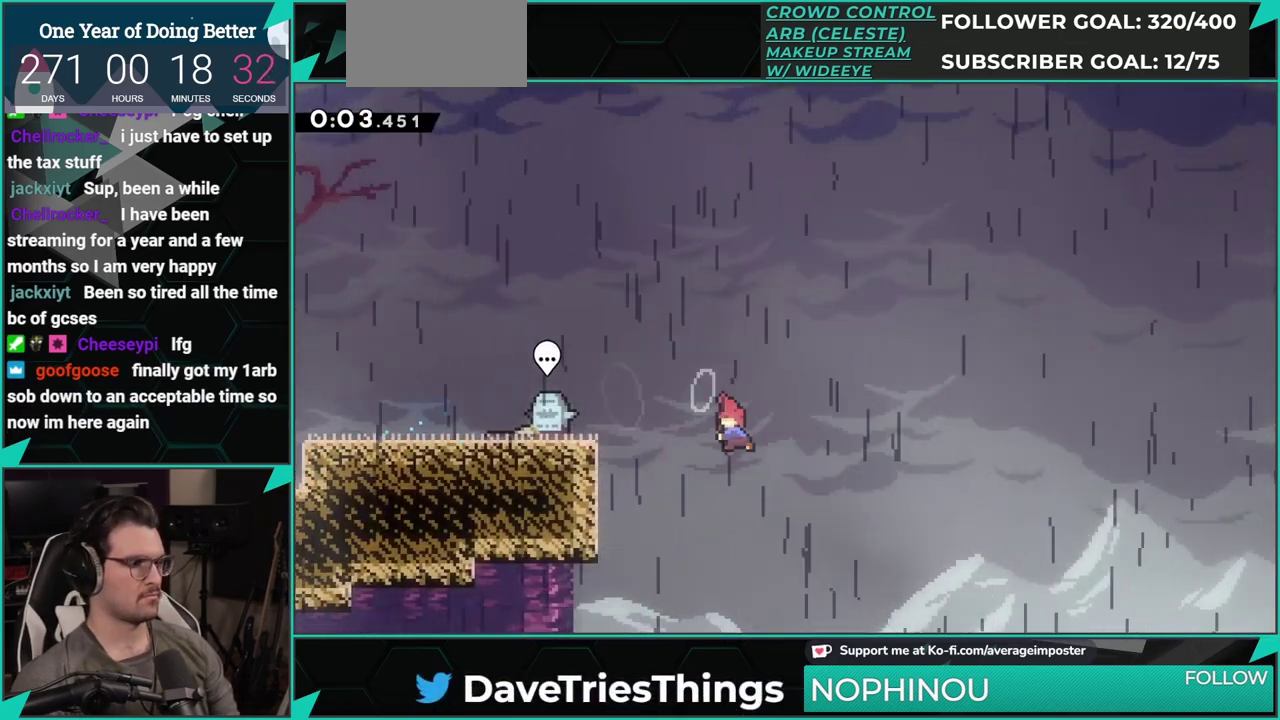
{"buttons": ["DPAD_LEFT"], "left_stick": "center", "events": [[17, "X", "down"], [250, "X", "up"], [317, "DPAD_UP", "up"]]}
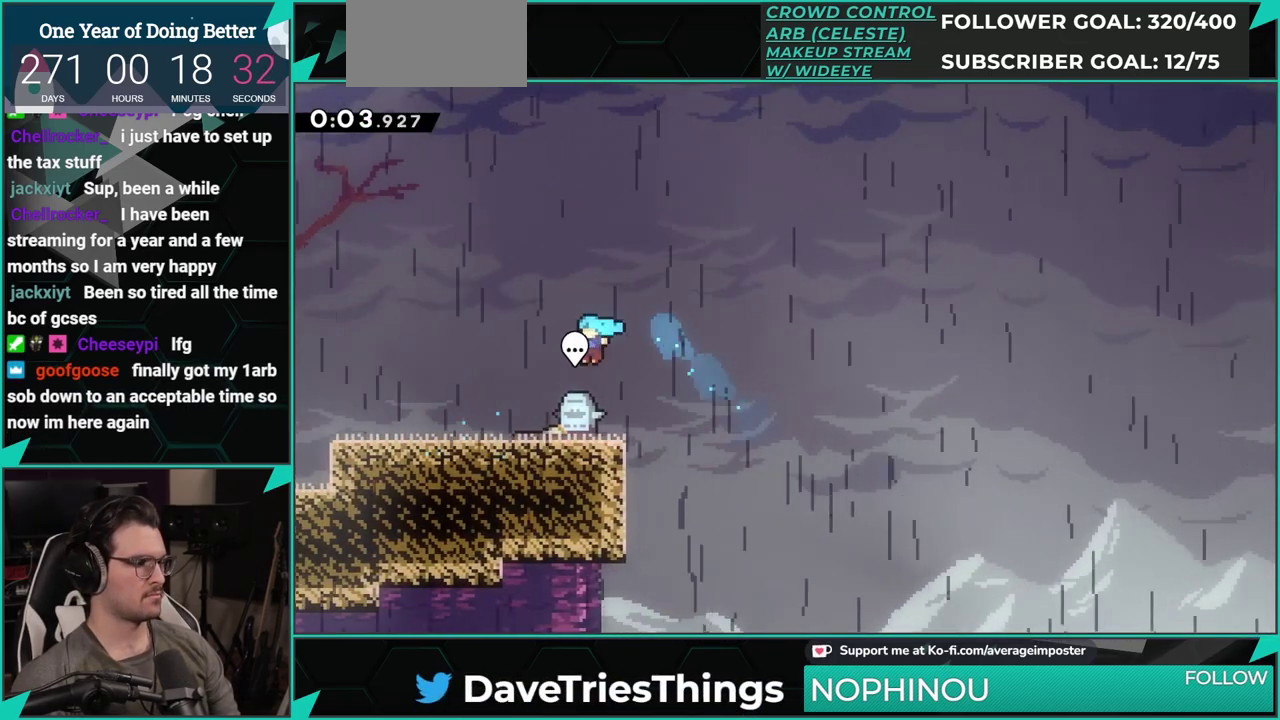
{"buttons": ["START"], "left_stick": "center", "events": [[151, "DPAD_LEFT", "up"], [184, "START", "down"], [301, "START", "up"], [434, "START", "down"]]}
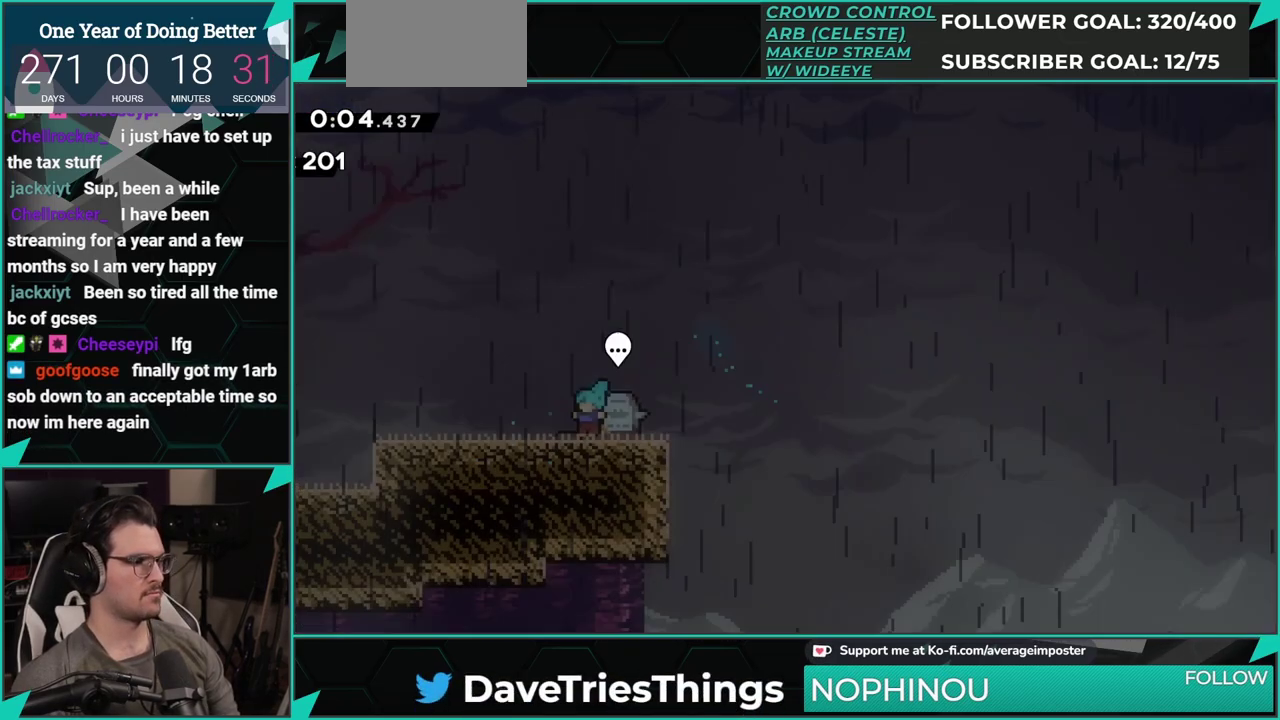
{"buttons": [], "left_stick": "center", "events": [[17, "START", "up"], [83, "START", "down"], [167, "START", "up"], [267, "START", "down"], [367, "START", "up"]]}
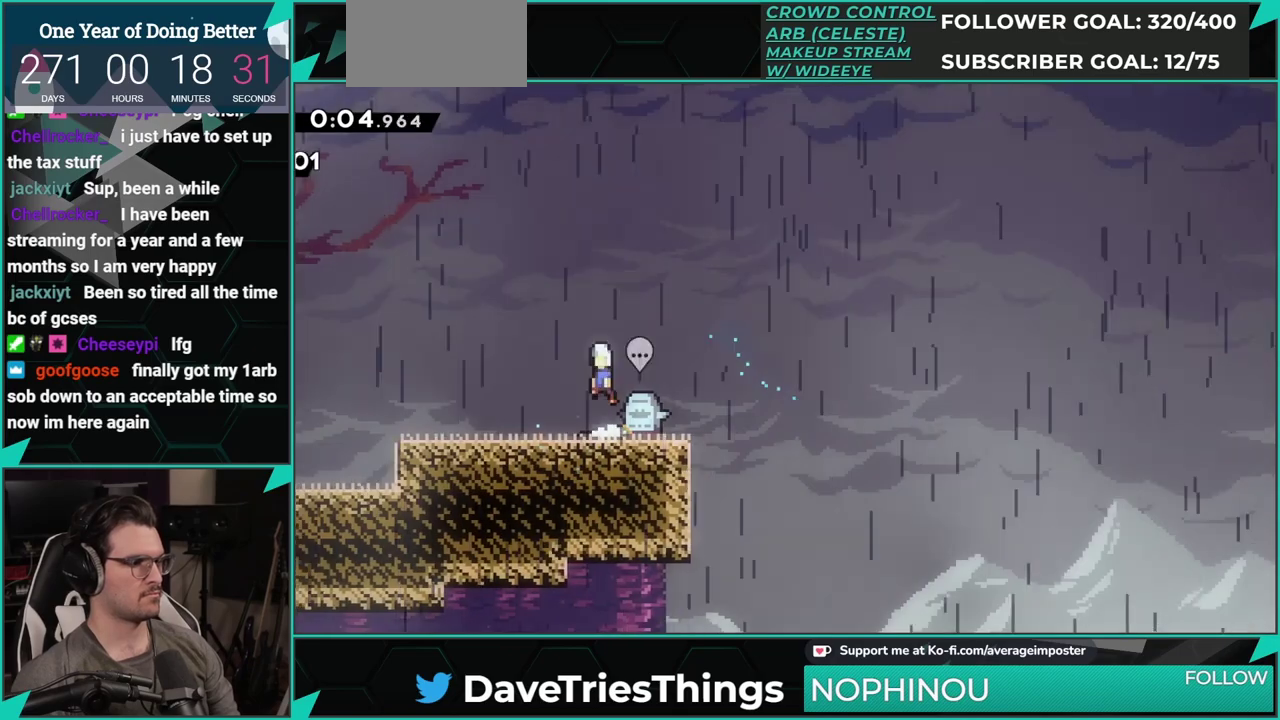
{"buttons": ["DPAD_DOWN"], "left_stick": "center"}
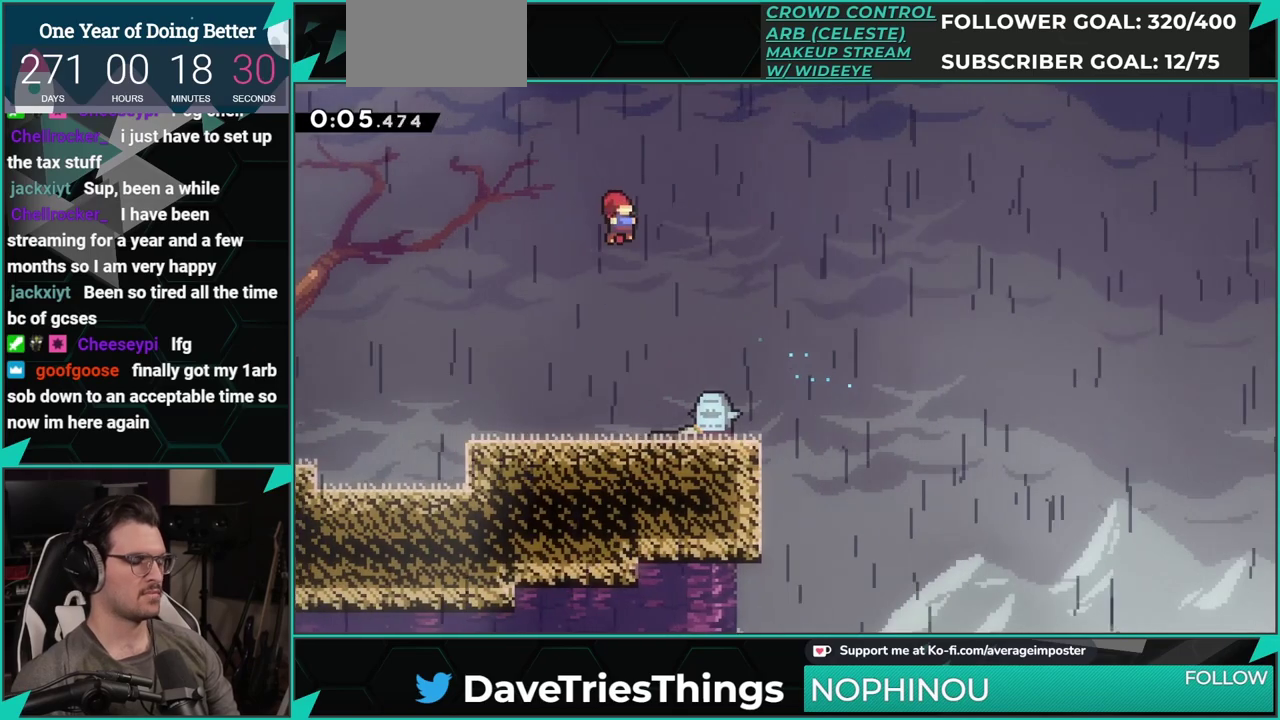
{"buttons": [], "left_stick": "center", "events": [[83, "DPAD_DOWN", "up"]]}